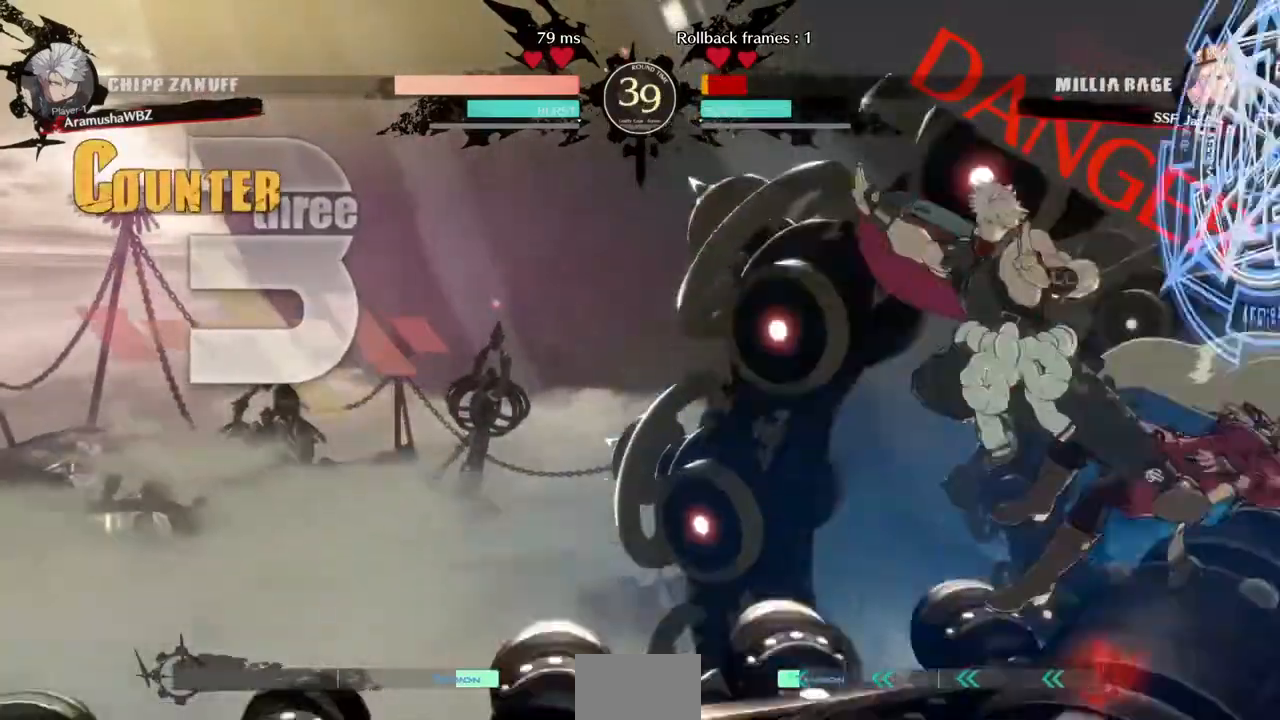
Gameplay with a controller (arcade stick); each line is a JSON object with the inputs held at the frame after it. "events" lists button and stick changes between this image and that frame as [ms after this image, input, new state], when the widget could be followed in between. Not read: L3 R3 START other_buttons.
{"buttons": ["DPAD_RIGHT"]}
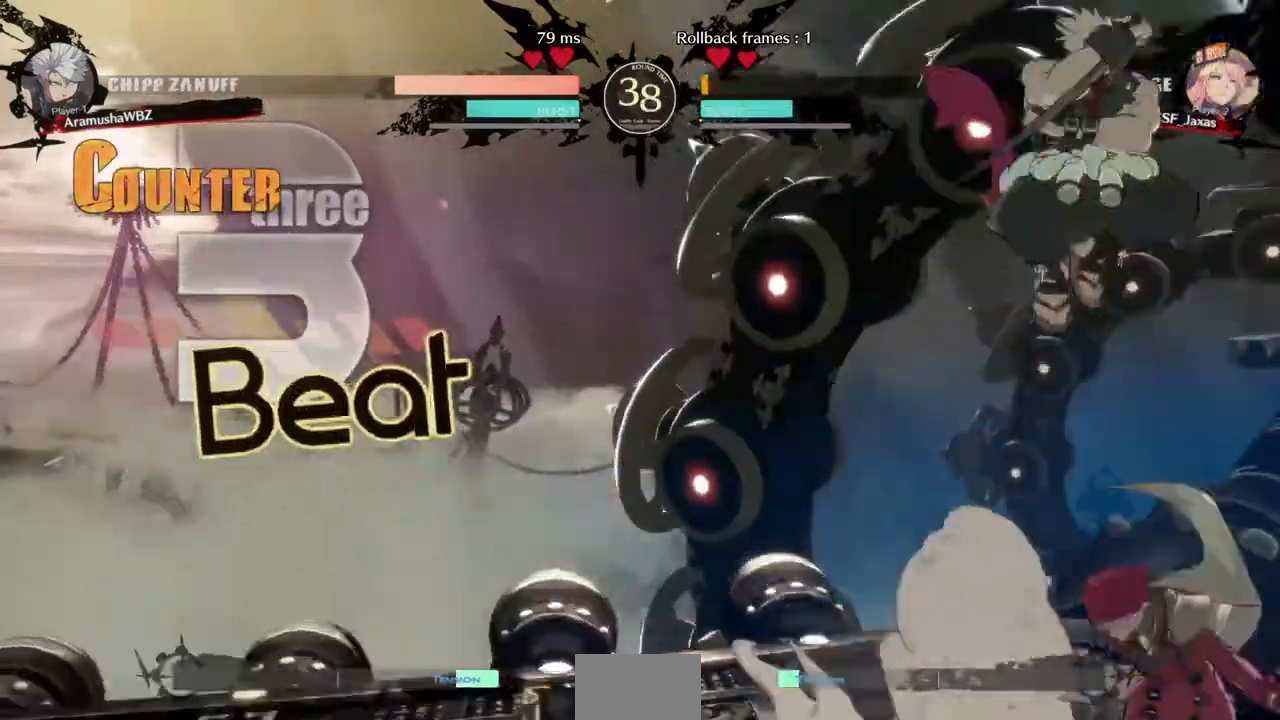
{"buttons": ["DPAD_RIGHT"]}
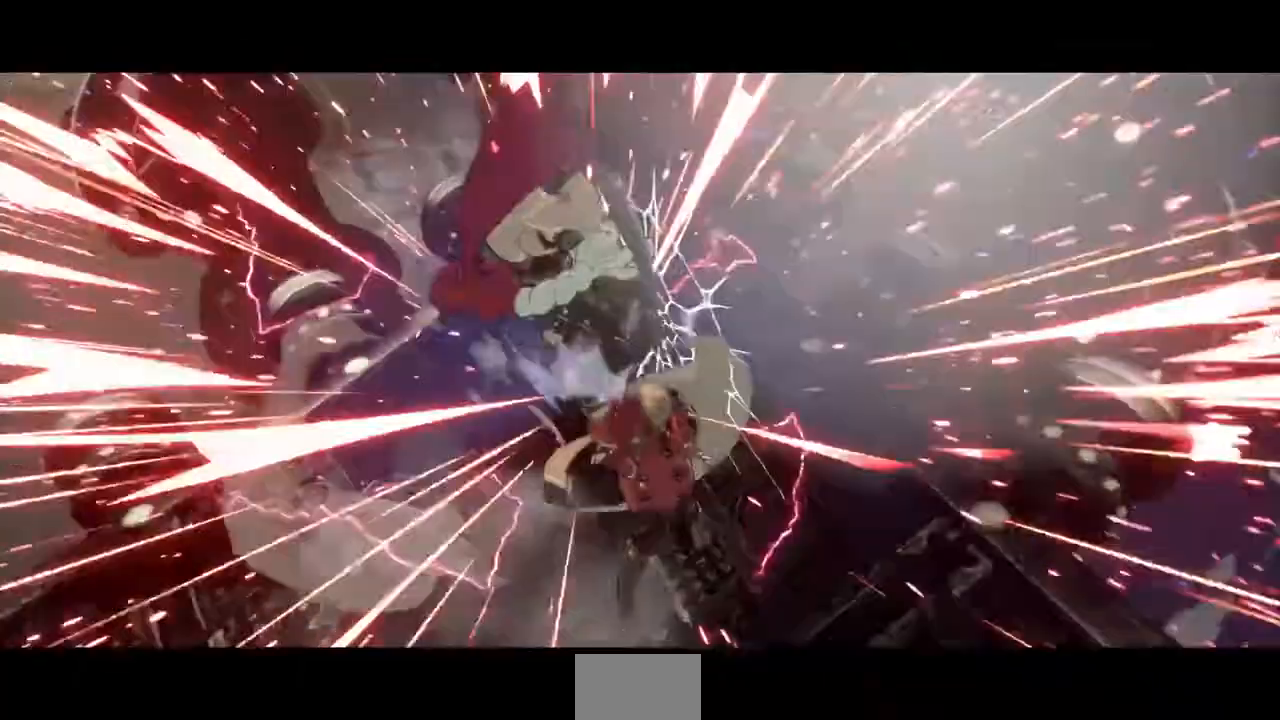
{"buttons": ["DPAD_RIGHT"], "events": [[120, "DPAD_DOWN", "down"], [120, "SQUARE", "down"], [120, "TRIANGLE", "down"], [320, "DPAD_DOWN", "up"], [360, "SQUARE", "up"], [360, "TRIANGLE", "up"]]}
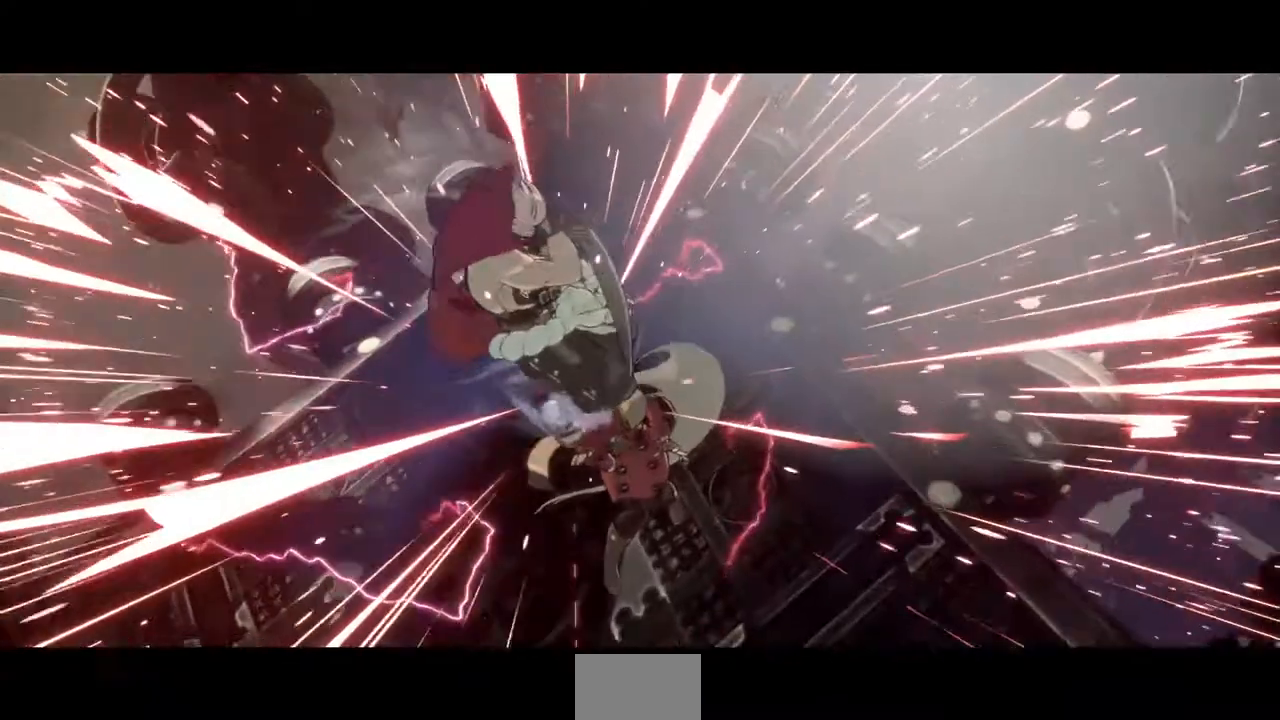
{"buttons": [], "events": [[40, "DPAD_DOWN", "down"], [40, "SQUARE", "down"], [40, "TRIANGLE", "down"], [80, "DPAD_RIGHT", "up"], [160, "DPAD_DOWN", "up"], [200, "SQUARE", "up"], [200, "TRIANGLE", "up"], [280, "R1", "down"], [280, "SQUARE", "down"], [280, "TRIANGLE", "down"], [440, "R1", "up"], [440, "SQUARE", "up"], [440, "TRIANGLE", "up"]]}
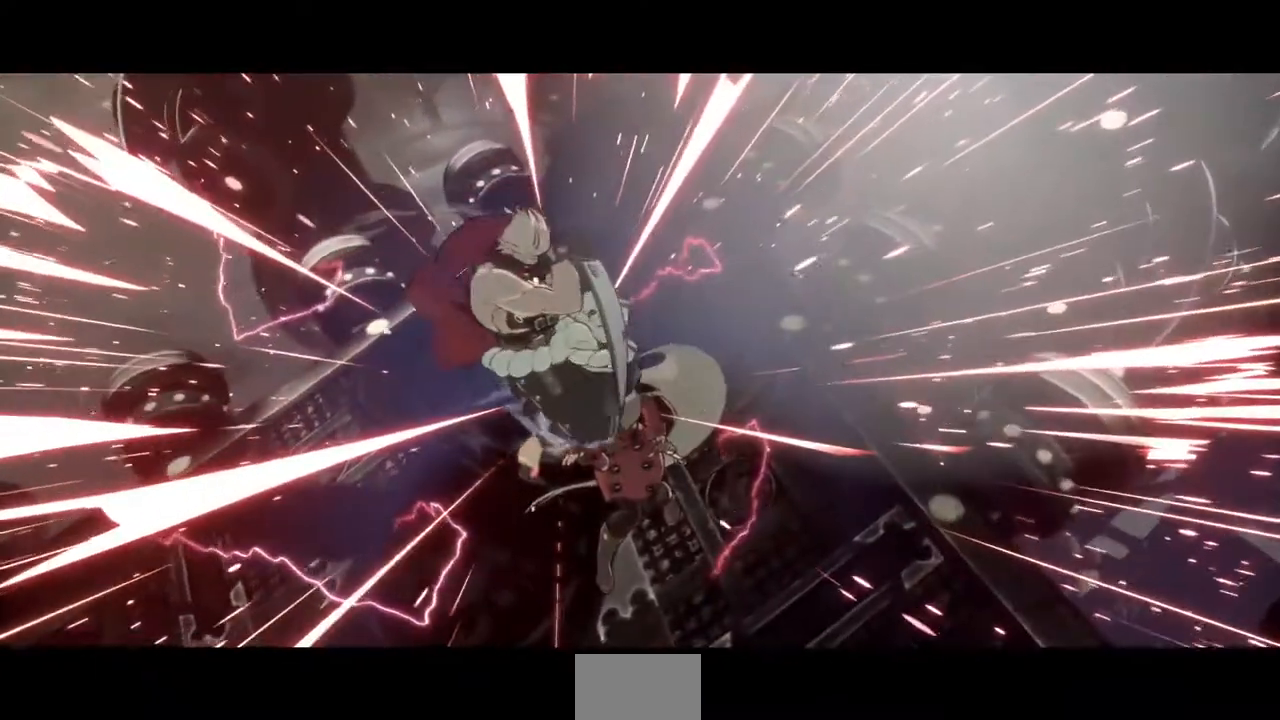
{"buttons": [], "events": []}
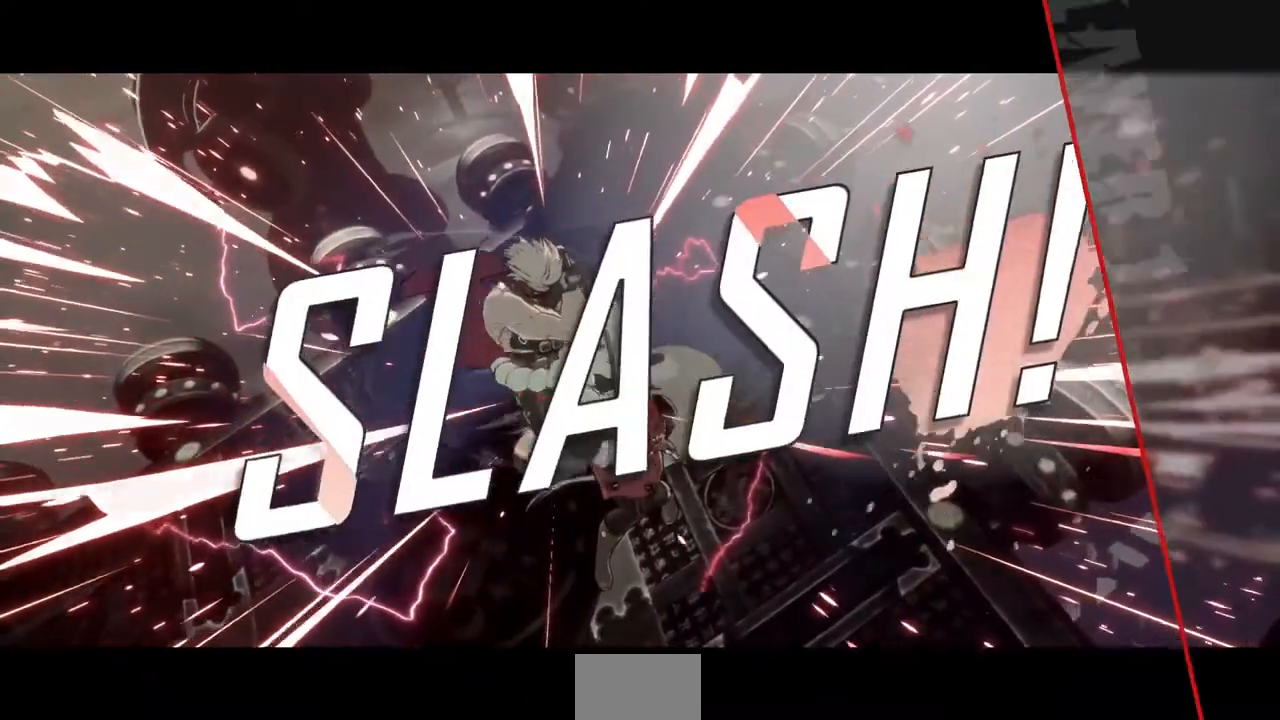
{"buttons": ["CROSS", "SQUARE", "TRIANGLE", "R1"], "events": [[480, "R1", "down"], [480, "SQUARE", "down"], [480, "TRIANGLE", "down"], [520, "CROSS", "down"]]}